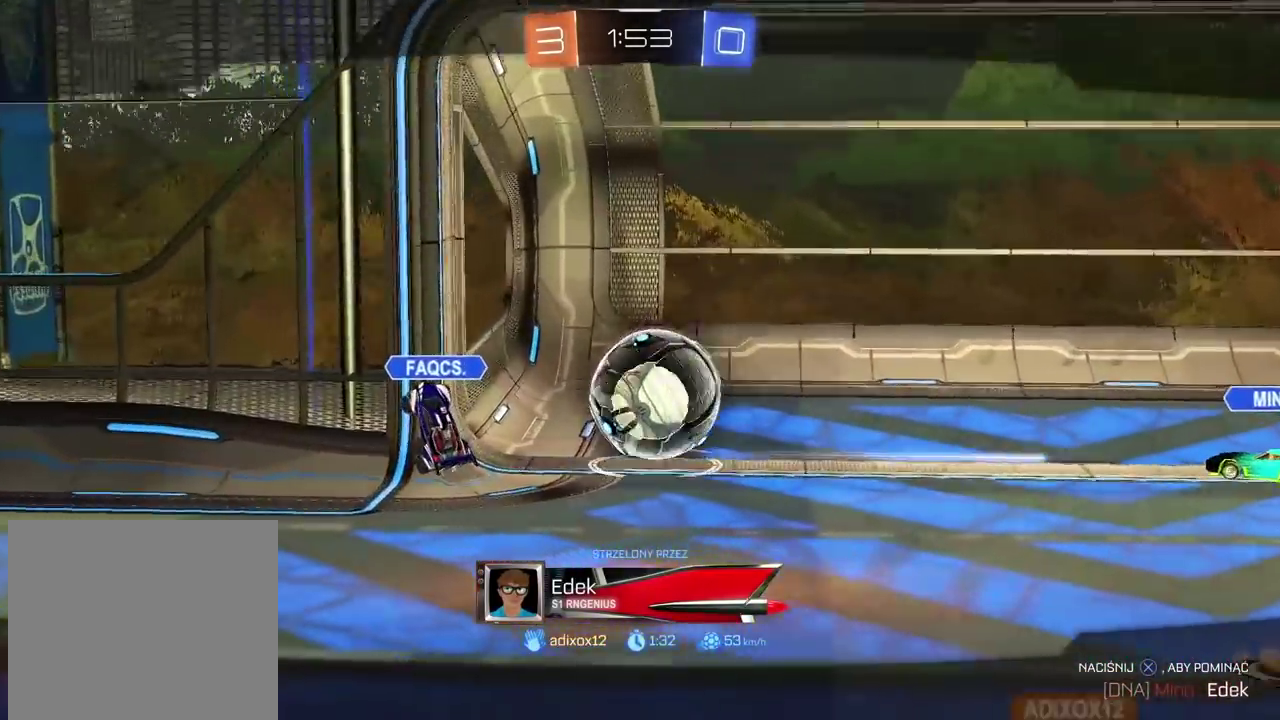
Gameplay with a controller (PlayStation layout); each line is a JSON object with the inputs held at the frame after it. "events" lists button and stick changes between this image and that frame as [ms after this image, input, new state], when the widget could be followed in between.
{"buttons": ["CROSS"], "left_stick": "center", "right_stick": "center", "events": [[500, "CROSS", "down"]]}
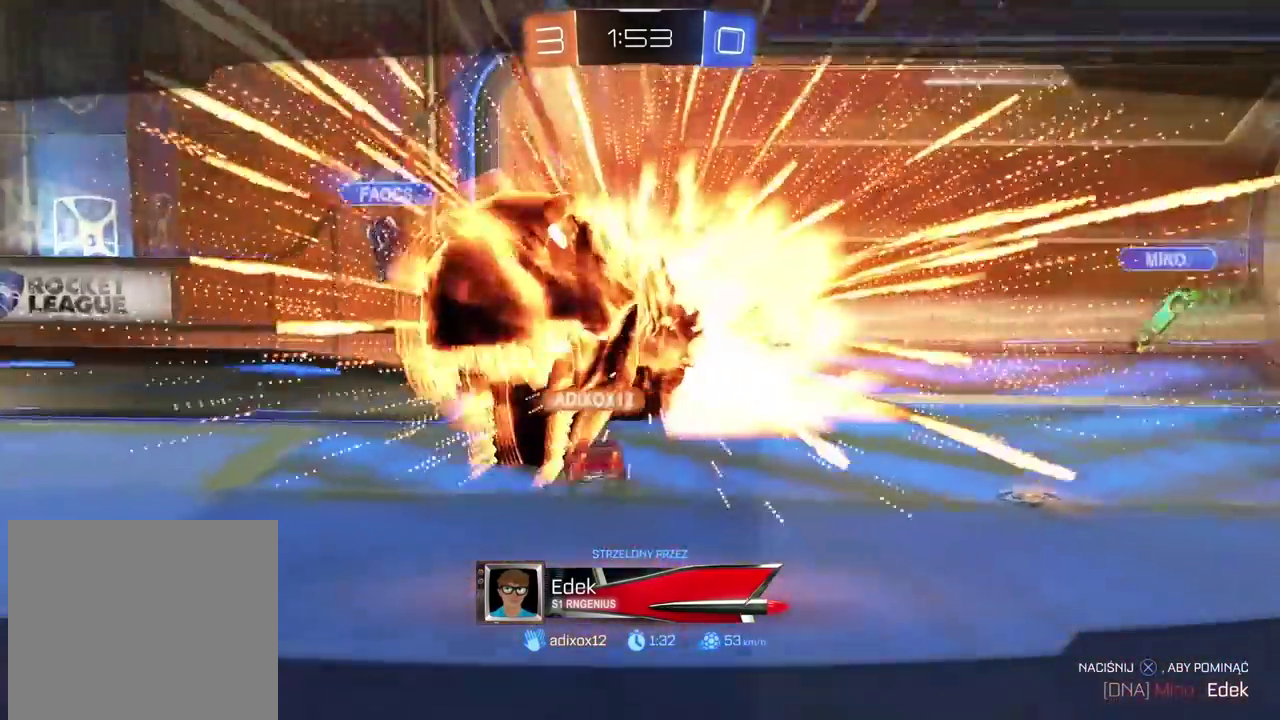
{"buttons": [], "left_stick": "center", "right_stick": "center", "events": [[133, "CROSS", "up"]]}
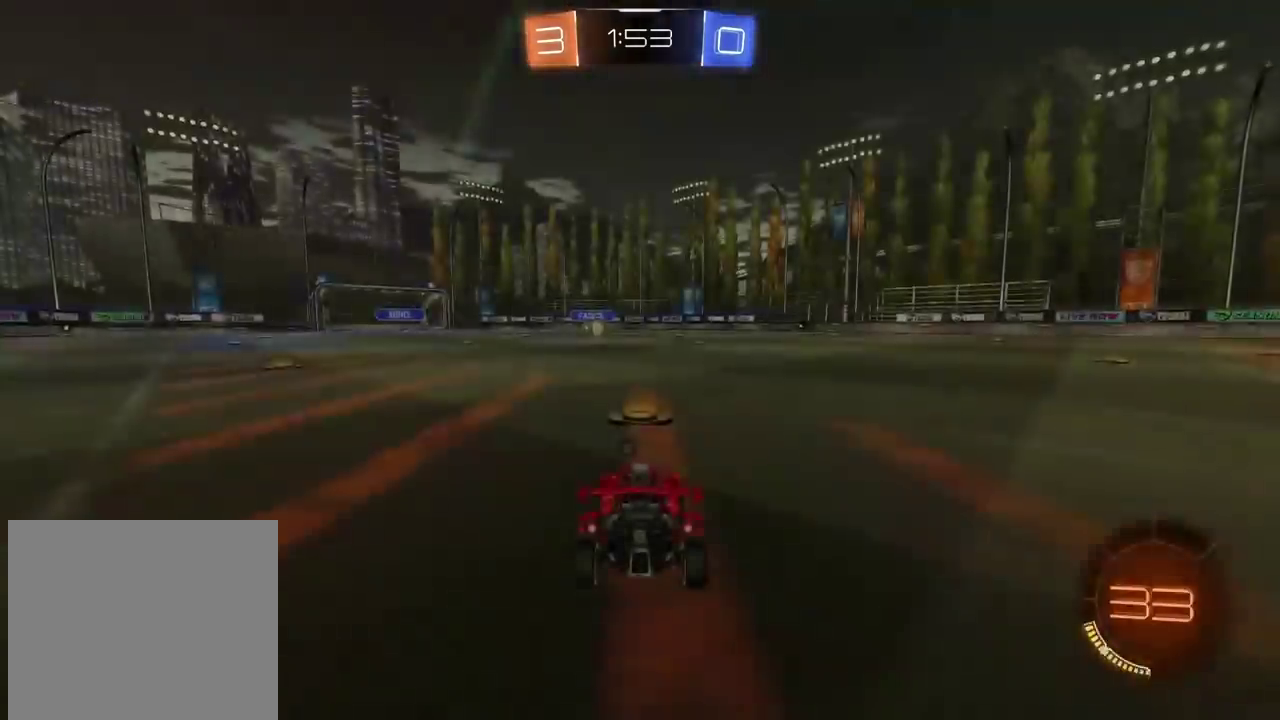
{"buttons": ["TRIANGLE"], "left_stick": "center", "right_stick": "center", "events": [[283, "TRIANGLE", "down"], [383, "TRIANGLE", "up"], [433, "TRIANGLE", "down"]]}
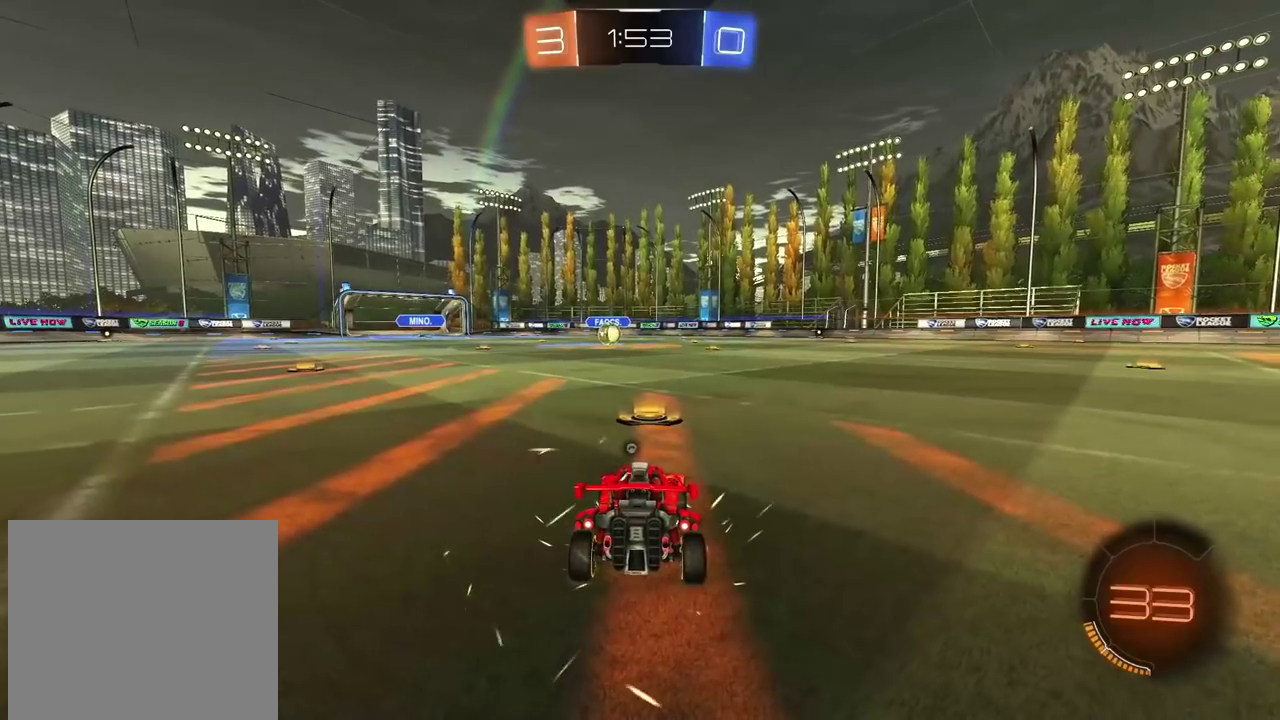
{"buttons": ["R2"], "left_stick": "center", "right_stick": "center", "events": [[33, "TRIANGLE", "up"], [50, "R2", "down"], [100, "R2", "up"], [100, "TRIANGLE", "down"], [183, "TRIANGLE", "up"], [233, "TRIANGLE", "down"], [300, "TRIANGLE", "up"], [333, "R2", "down"], [367, "TRIANGLE", "down"], [450, "TRIANGLE", "up"]]}
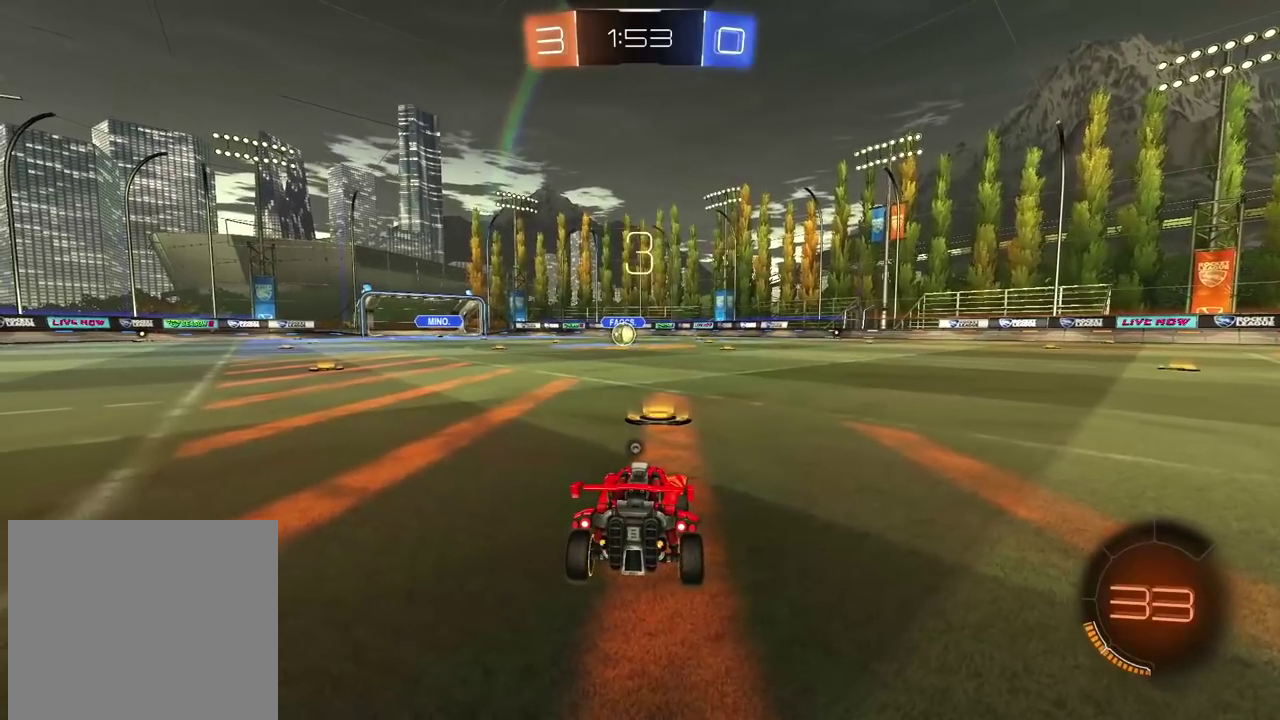
{"buttons": ["TRIANGLE", "R2"], "left_stick": "left", "right_stick": "center", "events": [[17, "TRIANGLE", "down"], [100, "TRIANGLE", "up"], [150, "TRIANGLE", "down"], [233, "TRIANGLE", "up"], [250, "left_stick", "right"], [300, "TRIANGLE", "down"], [400, "TRIANGLE", "up"], [450, "TRIANGLE", "down"], [450, "left_stick", "left"]]}
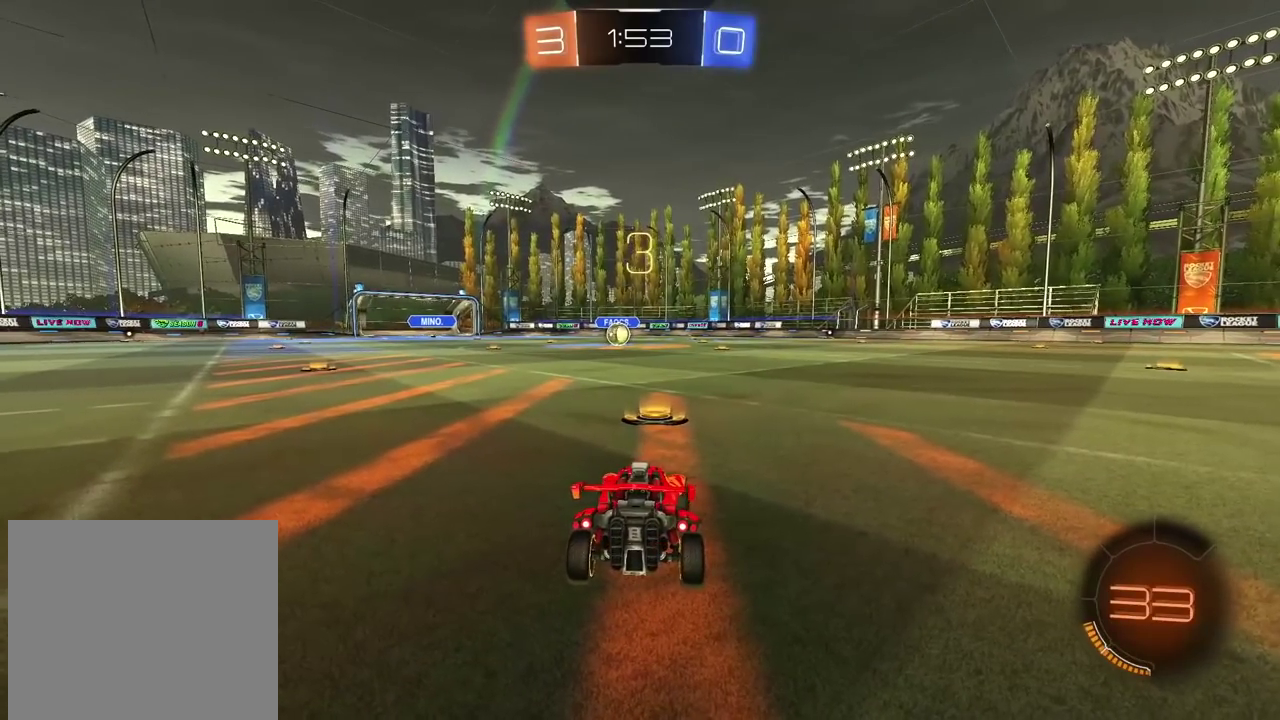
{"buttons": ["R2"], "left_stick": "center", "right_stick": "center", "events": [[33, "TRIANGLE", "up"], [83, "left_stick", "center"], [100, "TRIANGLE", "down"], [150, "left_stick", "right"], [167, "TRIANGLE", "up"], [233, "TRIANGLE", "down"], [233, "left_stick", "center"], [333, "TRIANGLE", "up"], [383, "TRIANGLE", "down"], [483, "TRIANGLE", "up"]]}
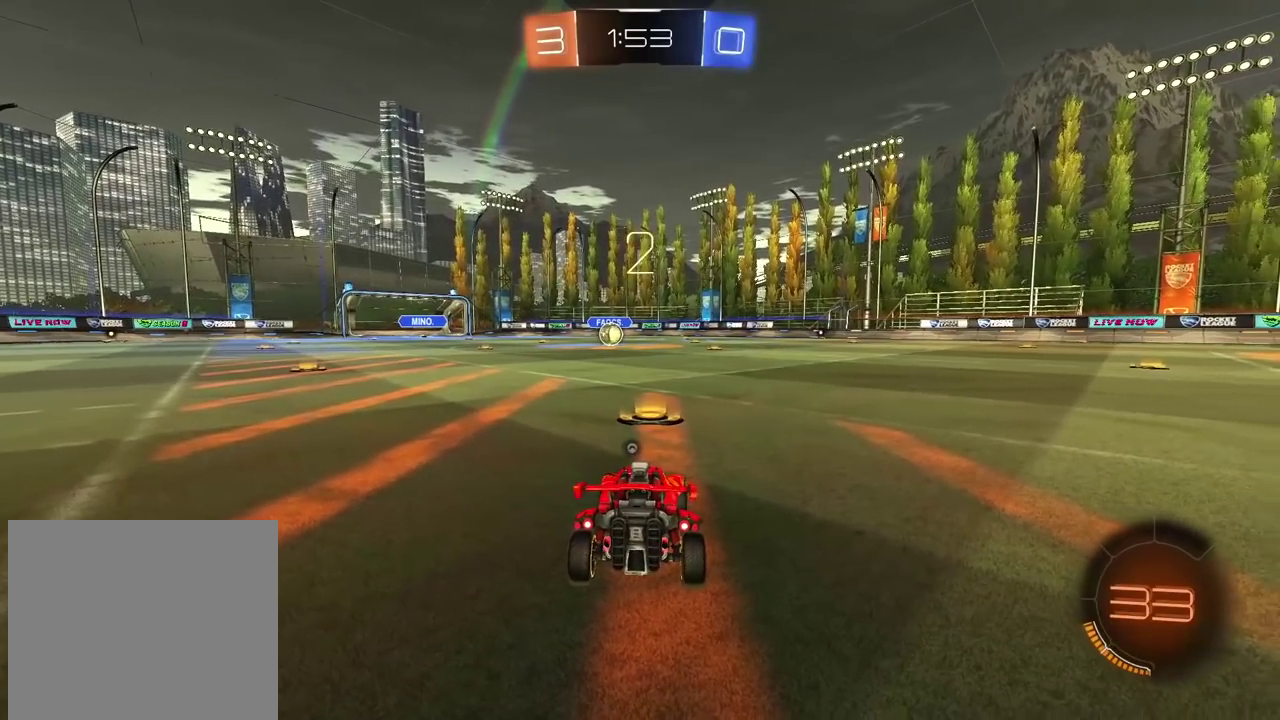
{"buttons": ["TRIANGLE", "R2"], "left_stick": "center", "right_stick": "center", "events": [[33, "TRIANGLE", "down"], [383, "TRIANGLE", "up"], [450, "TRIANGLE", "down"]]}
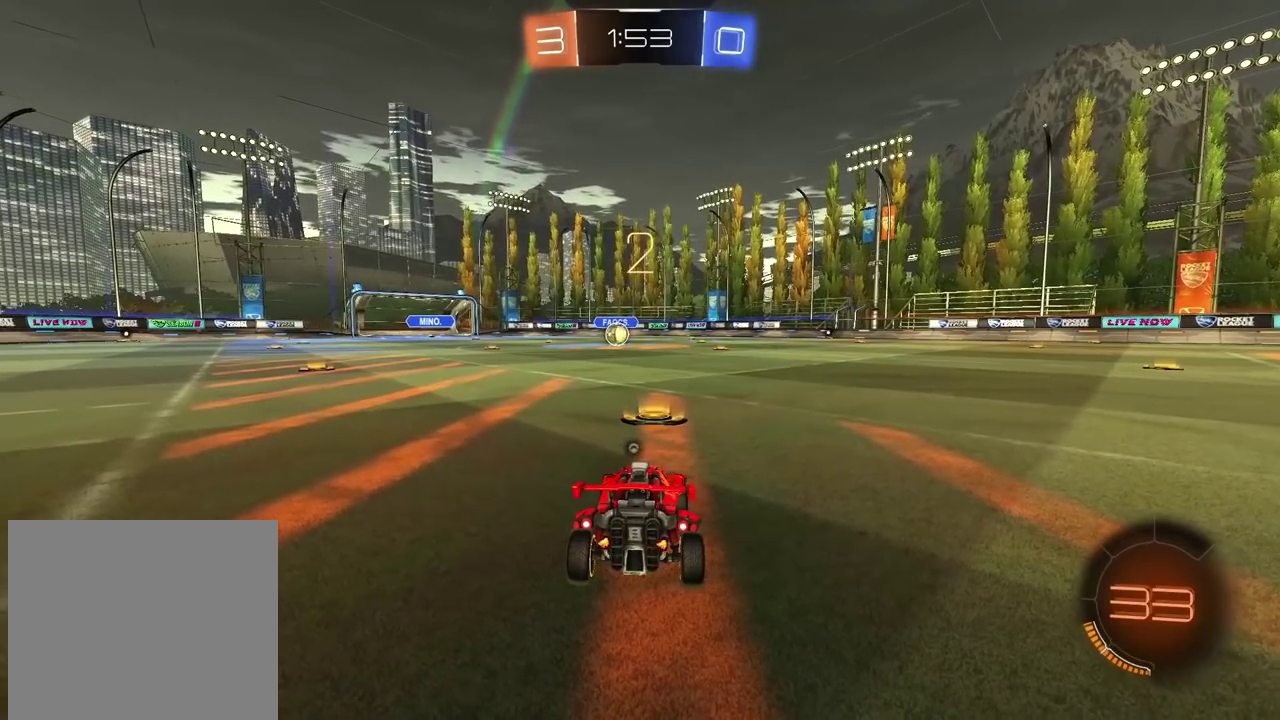
{"buttons": ["R2"], "left_stick": "center", "right_stick": "center", "events": [[33, "TRIANGLE", "up"], [83, "TRIANGLE", "down"], [200, "TRIANGLE", "up"], [250, "TRIANGLE", "down"], [350, "TRIANGLE", "up"], [400, "TRIANGLE", "down"], [500, "TRIANGLE", "up"]]}
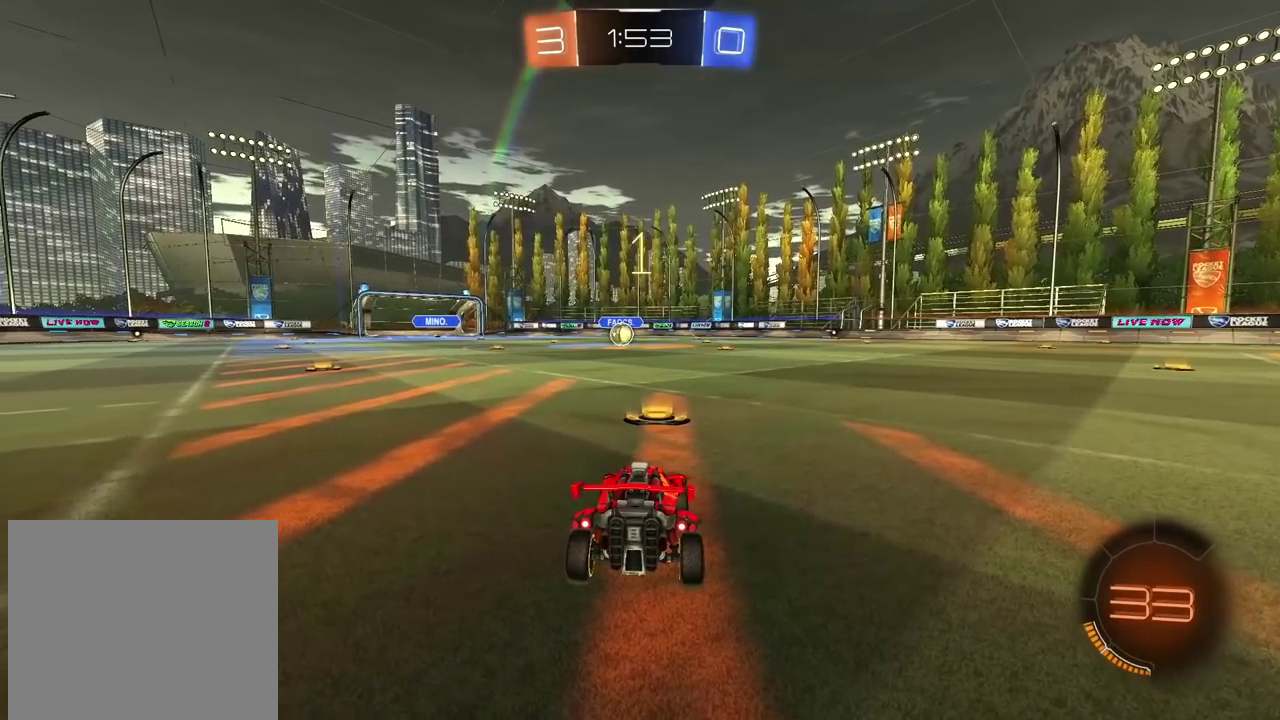
{"buttons": ["CIRCLE", "R1", "R2"], "left_stick": "center", "right_stick": "center", "events": [[50, "TRIANGLE", "down"], [150, "TRIANGLE", "up"], [250, "TRIANGLE", "down"], [333, "TRIANGLE", "up"], [450, "R1", "down"], [467, "CIRCLE", "down"]]}
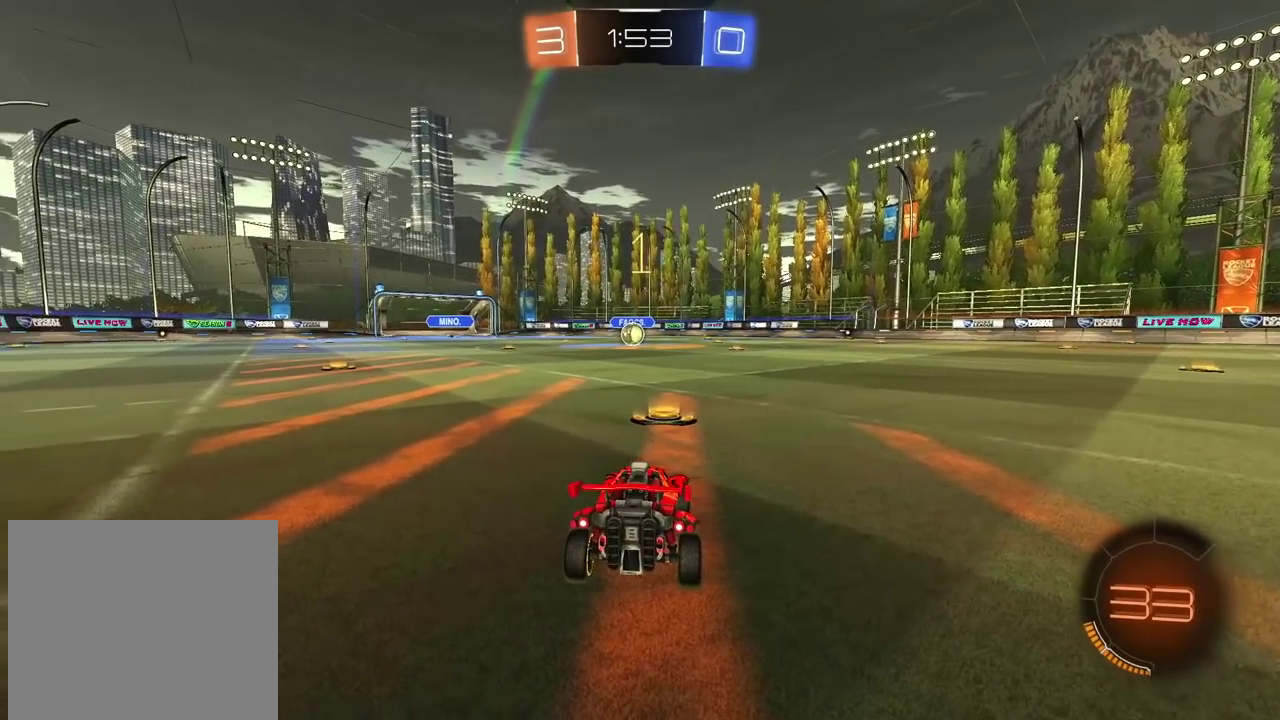
{"buttons": ["CIRCLE", "R1", "R2"], "left_stick": "up", "right_stick": "center", "events": [[333, "left_stick", "up-right"], [383, "left_stick", "center"], [500, "left_stick", "up"]]}